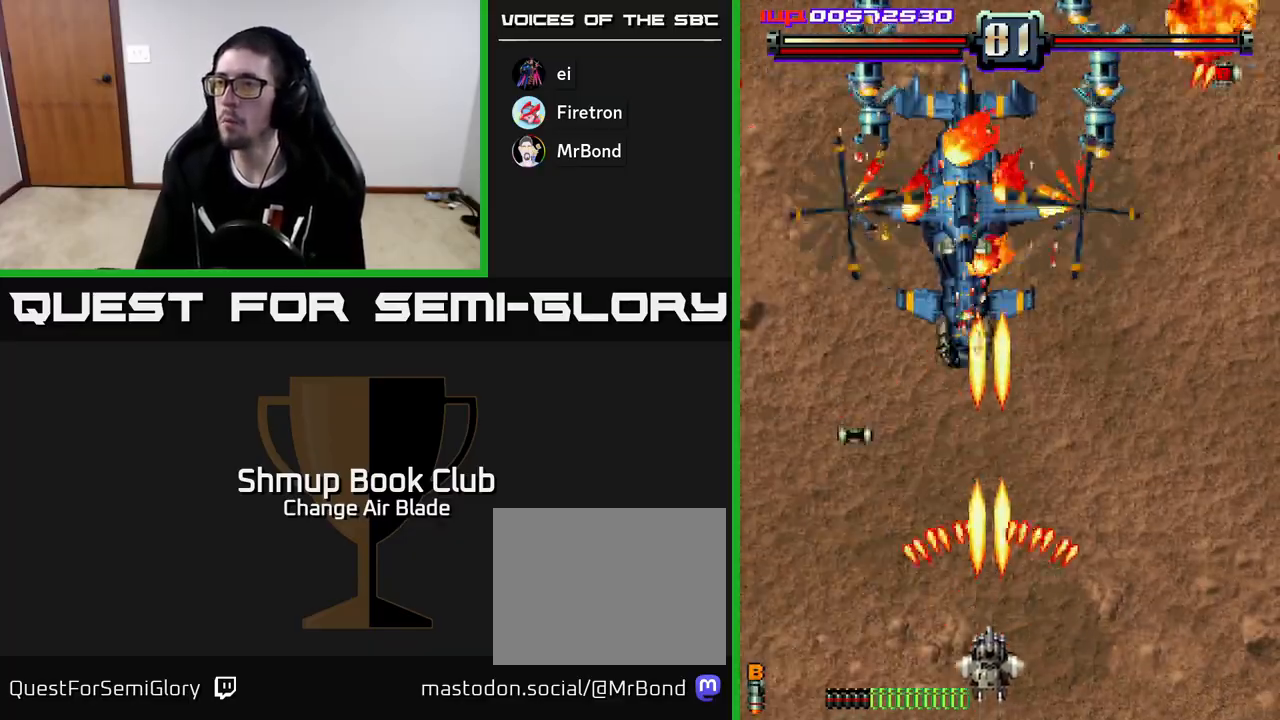
Gameplay with a controller (Xbox layout); each line is a JSON object with the inputs held at the frame after it. "events" lists button and stick changes between this image and that frame as [ms after this image, input, new state], when the widget could be followed in between.
{"buttons": ["A", "DPAD_UP", "DPAD_RIGHT"], "left_stick": "down", "right_stick": "center", "events": [[117, "DPAD_DOWN", "up"], [150, "DPAD_UP", "down"], [233, "DPAD_LEFT", "down"], [417, "DPAD_LEFT", "up"], [467, "DPAD_RIGHT", "down"]]}
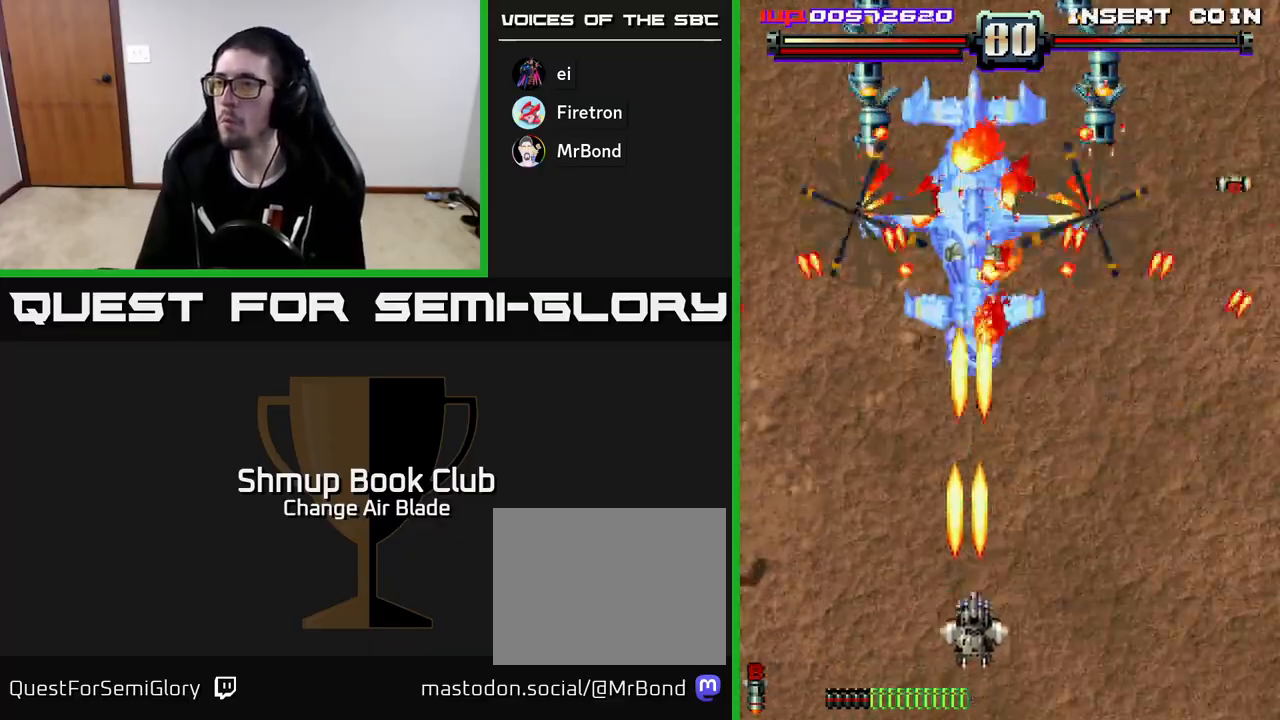
{"buttons": ["A", "DPAD_RIGHT"], "left_stick": "down", "right_stick": "center", "events": [[167, "DPAD_UP", "up"], [200, "DPAD_DOWN", "down"], [217, "DPAD_RIGHT", "up"], [450, "DPAD_RIGHT", "down"], [500, "DPAD_DOWN", "up"]]}
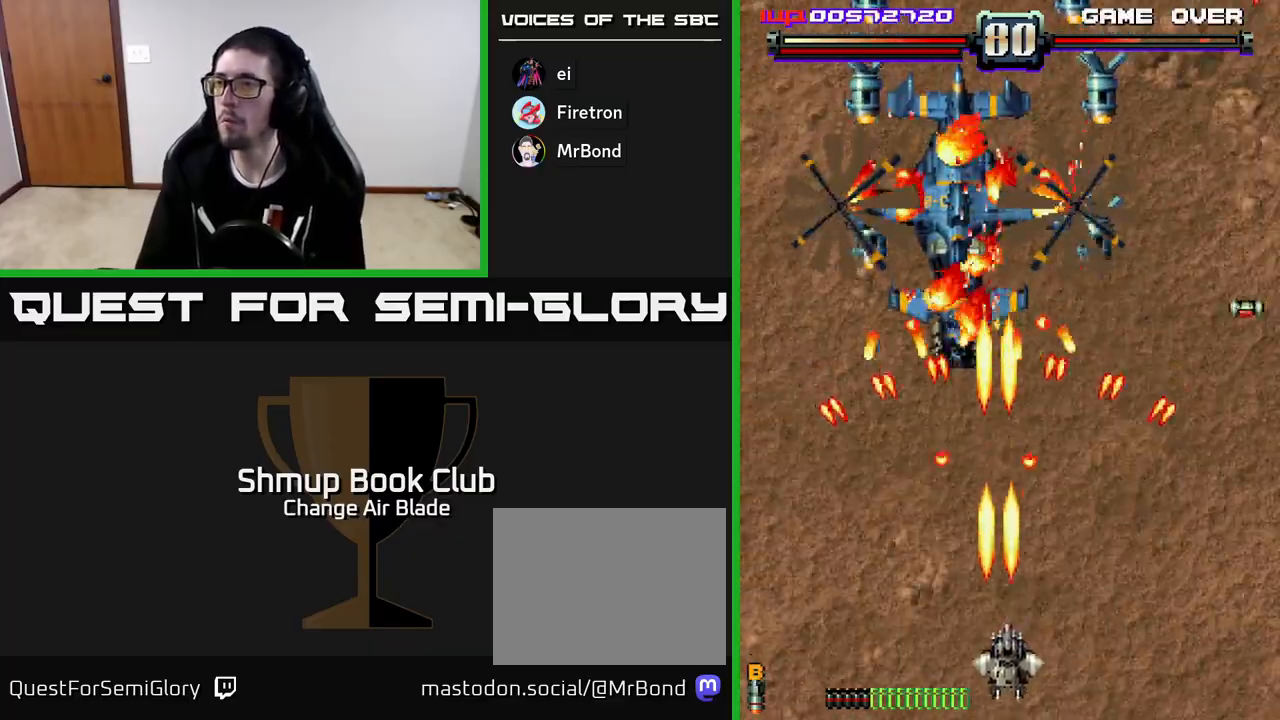
{"buttons": ["A", "DPAD_DOWN"], "left_stick": "down", "right_stick": "center", "events": [[283, "DPAD_UP", "down"], [350, "DPAD_UP", "up"], [383, "DPAD_DOWN", "down"], [483, "DPAD_RIGHT", "up"]]}
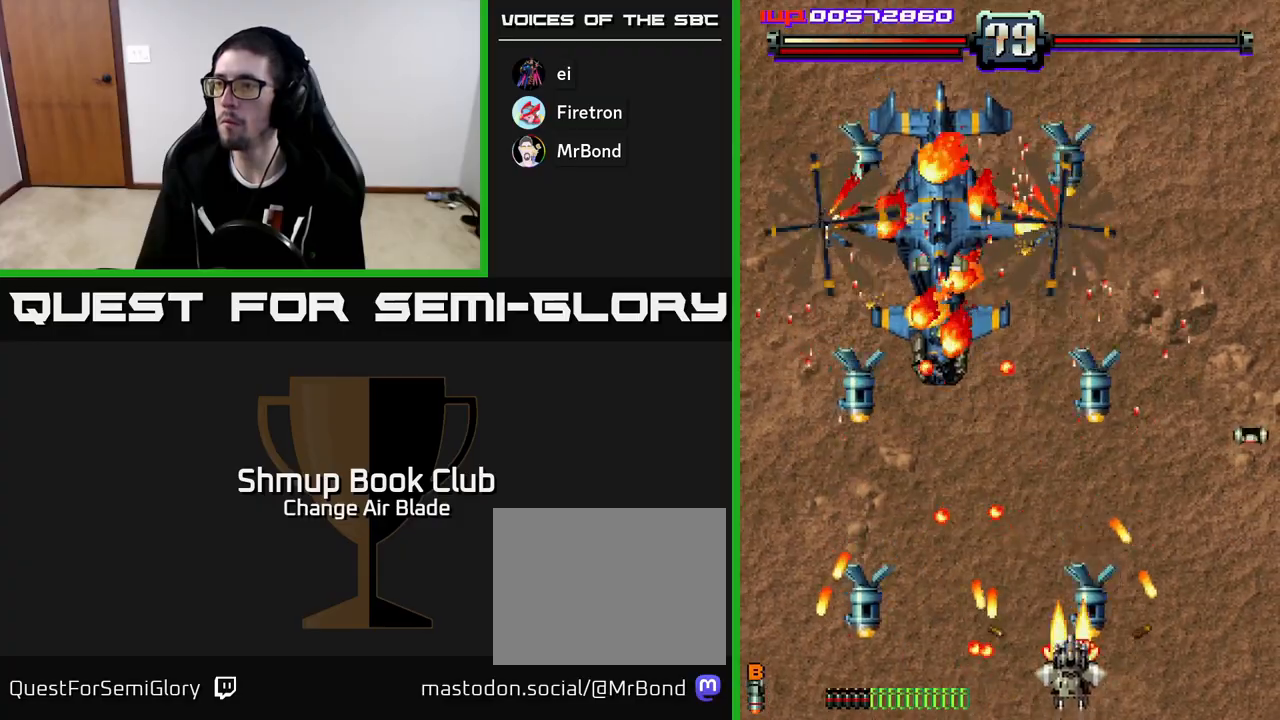
{"buttons": ["A", "DPAD_LEFT"], "left_stick": "down", "right_stick": "center", "events": [[67, "DPAD_LEFT", "down"], [83, "DPAD_DOWN", "up"], [167, "DPAD_UP", "down"], [217, "DPAD_LEFT", "up"], [400, "DPAD_LEFT", "down"], [433, "DPAD_UP", "up"]]}
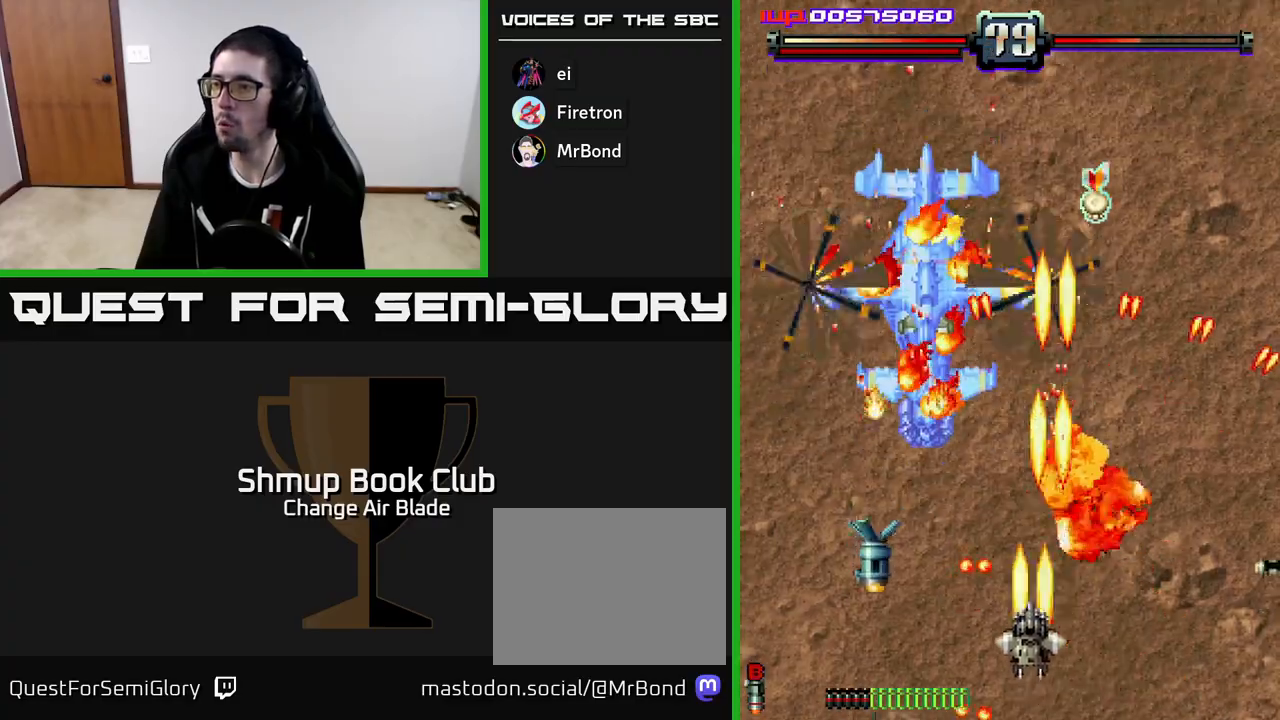
{"buttons": ["A", "DPAD_UP", "DPAD_LEFT"], "left_stick": "down", "right_stick": "center", "events": [[67, "DPAD_DOWN", "down"], [100, "DPAD_LEFT", "up"], [117, "DPAD_RIGHT", "down"], [233, "DPAD_DOWN", "up"], [267, "DPAD_RIGHT", "up"], [300, "DPAD_LEFT", "down"], [300, "DPAD_UP", "down"], [333, "DPAD_UP", "up"], [350, "DPAD_UP", "down"]]}
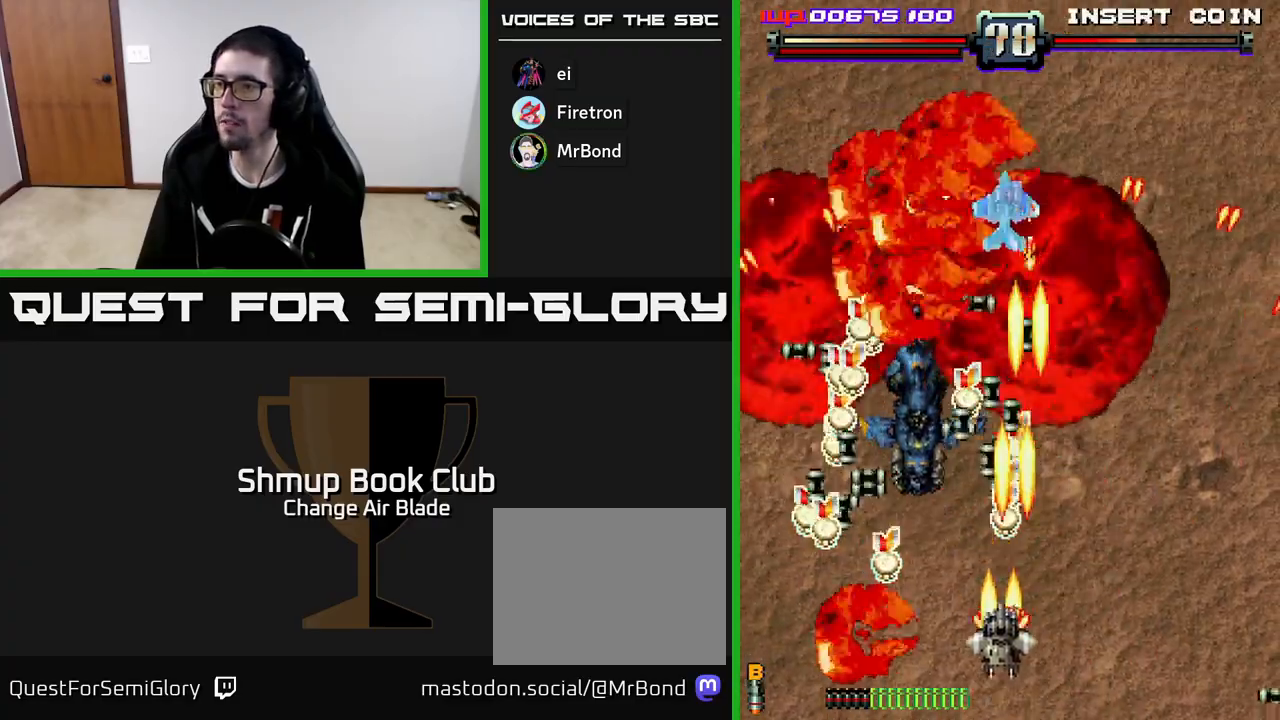
{"buttons": ["DPAD_DOWN", "DPAD_LEFT"], "left_stick": "down", "right_stick": "center"}
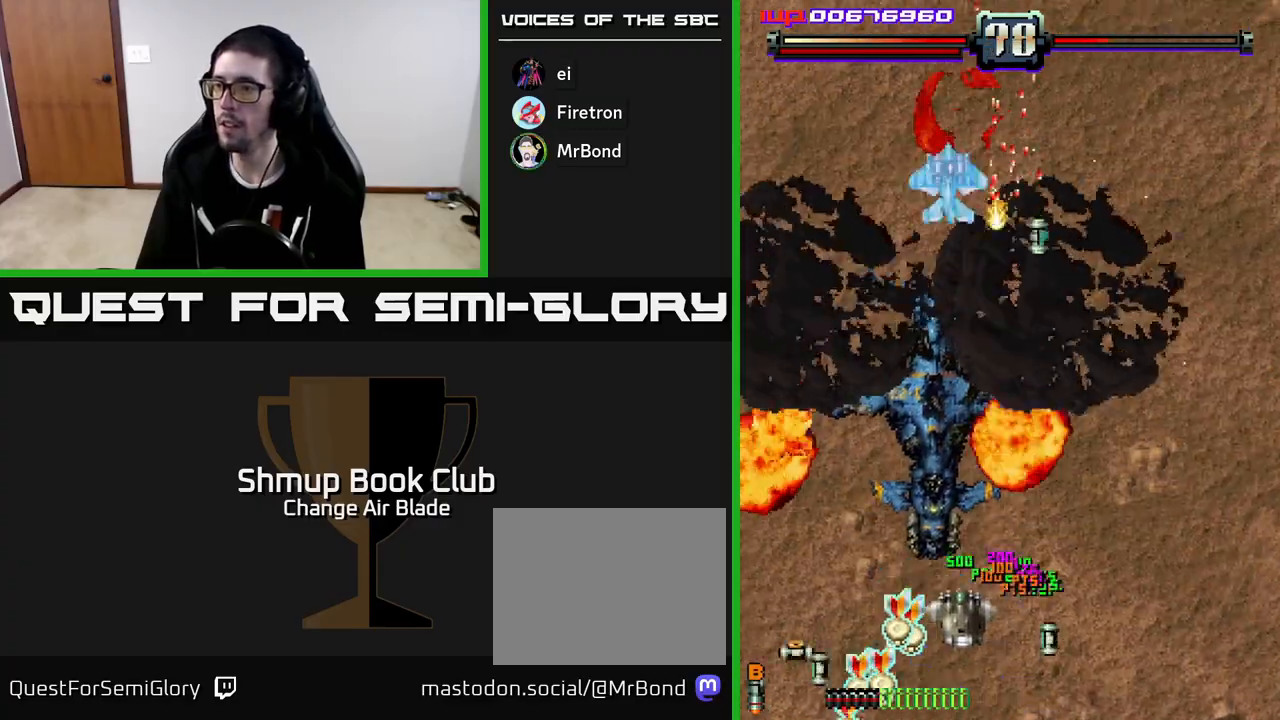
{"buttons": ["A", "DPAD_LEFT"], "left_stick": "down", "right_stick": "center", "events": [[100, "A", "down"], [200, "DPAD_LEFT", "up"], [233, "DPAD_RIGHT", "down"], [283, "DPAD_DOWN", "up"], [417, "DPAD_RIGHT", "up"], [450, "DPAD_LEFT", "down"]]}
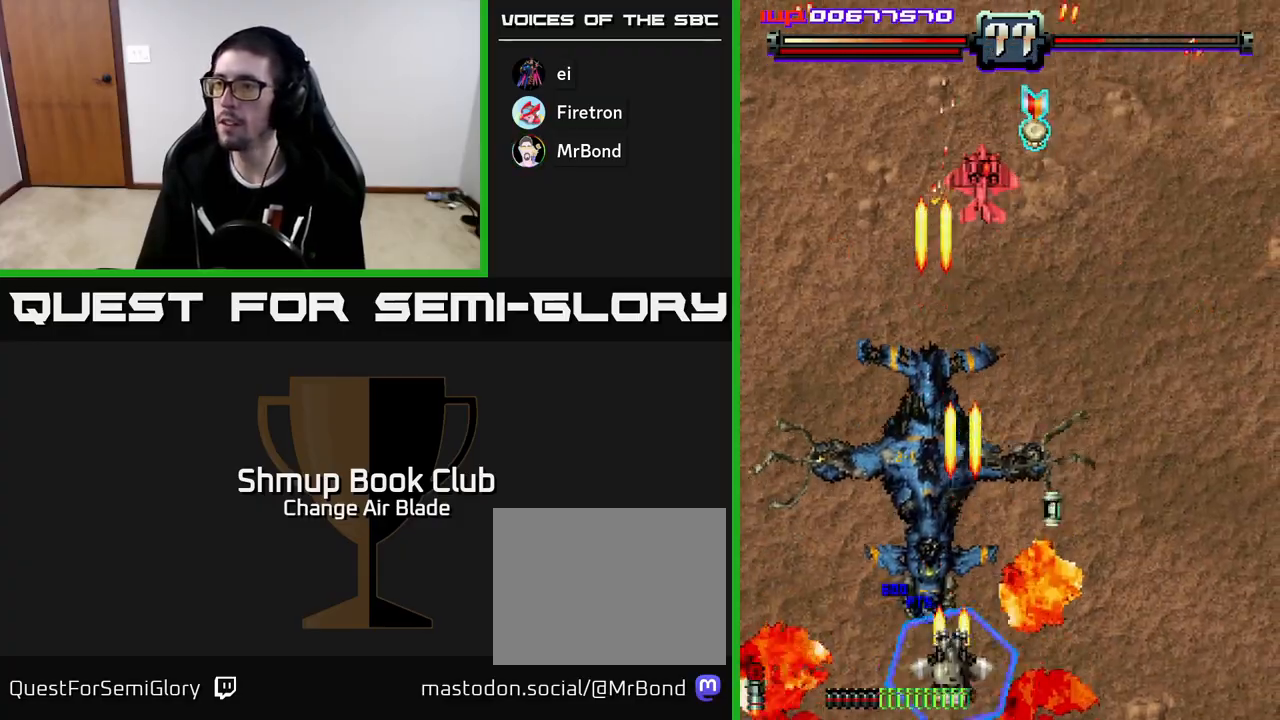
{"buttons": ["A", "DPAD_RIGHT"], "left_stick": "down", "right_stick": "center", "events": [[67, "DPAD_UP", "down"], [83, "DPAD_LEFT", "up"], [150, "DPAD_RIGHT", "down"], [233, "DPAD_UP", "up"], [267, "DPAD_DOWN", "down"], [400, "DPAD_DOWN", "up"]]}
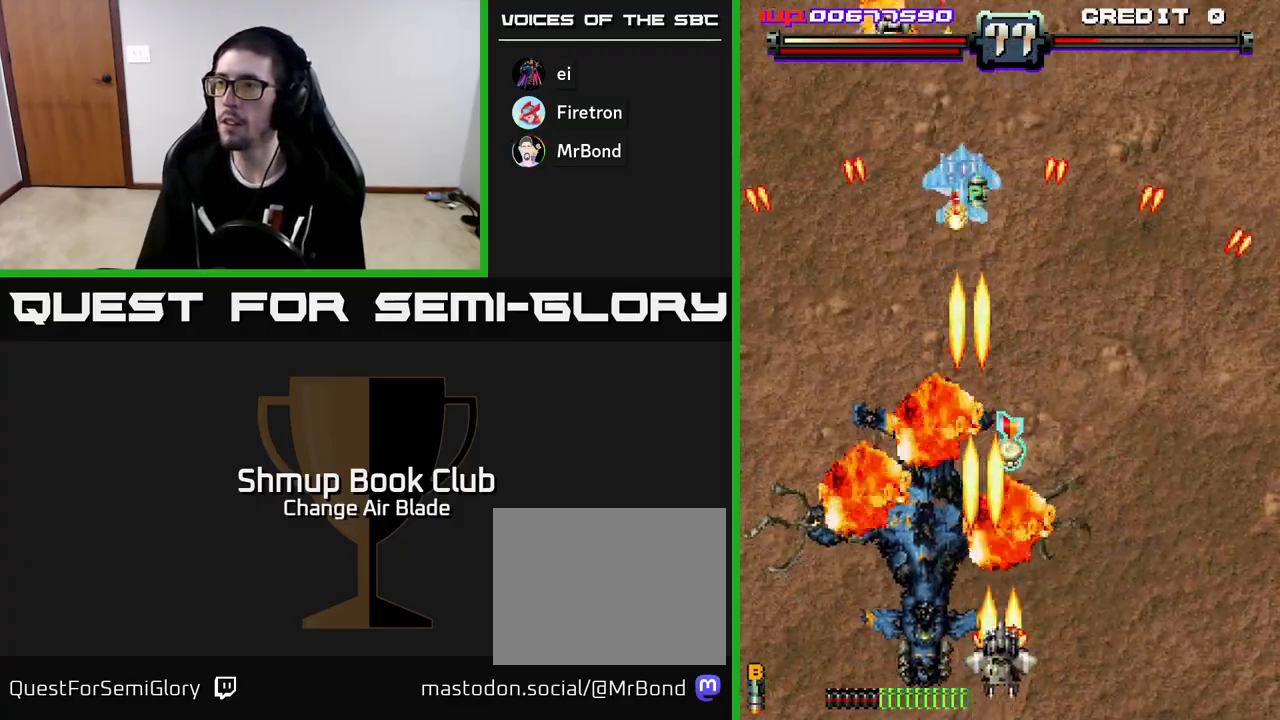
{"buttons": ["A", "DPAD_UP", "DPAD_LEFT"], "left_stick": "down", "right_stick": "center", "events": [[200, "DPAD_RIGHT", "up"], [200, "DPAD_UP", "down"], [267, "DPAD_LEFT", "down"]]}
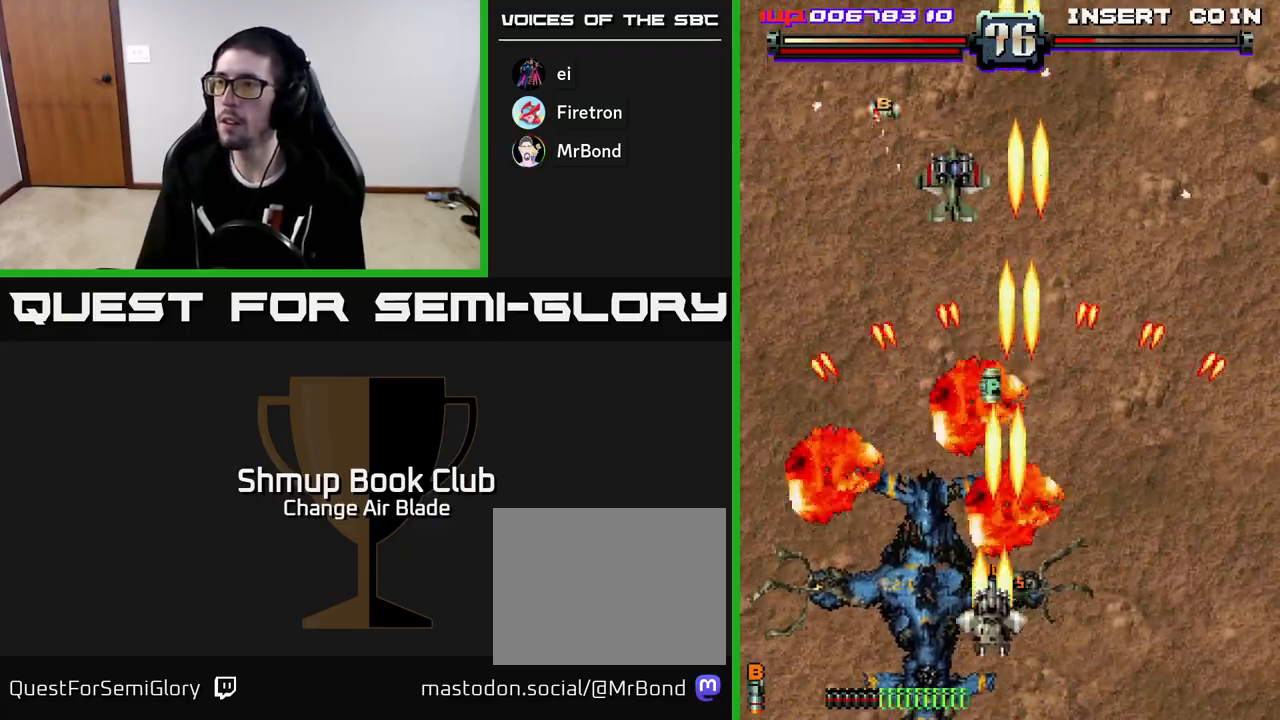
{"buttons": ["A", "DPAD_RIGHT"], "left_stick": "down", "right_stick": "center", "events": [[83, "DPAD_LEFT", "up"], [100, "DPAD_RIGHT", "down"], [200, "DPAD_RIGHT", "up"], [333, "DPAD_RIGHT", "down"], [500, "DPAD_UP", "up"]]}
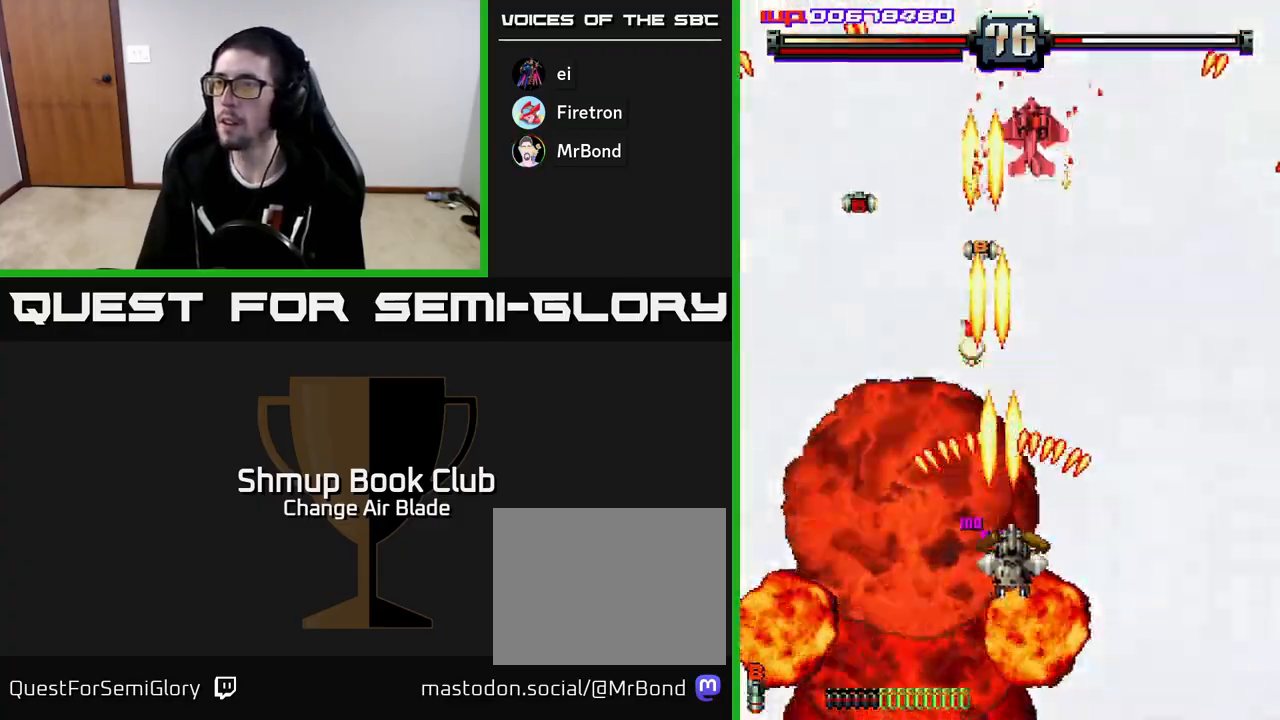
{"buttons": ["A", "DPAD_UP"], "left_stick": "down", "right_stick": "center", "events": [[100, "DPAD_RIGHT", "up"], [133, "DPAD_LEFT", "down"], [217, "DPAD_UP", "down"], [383, "DPAD_LEFT", "up"]]}
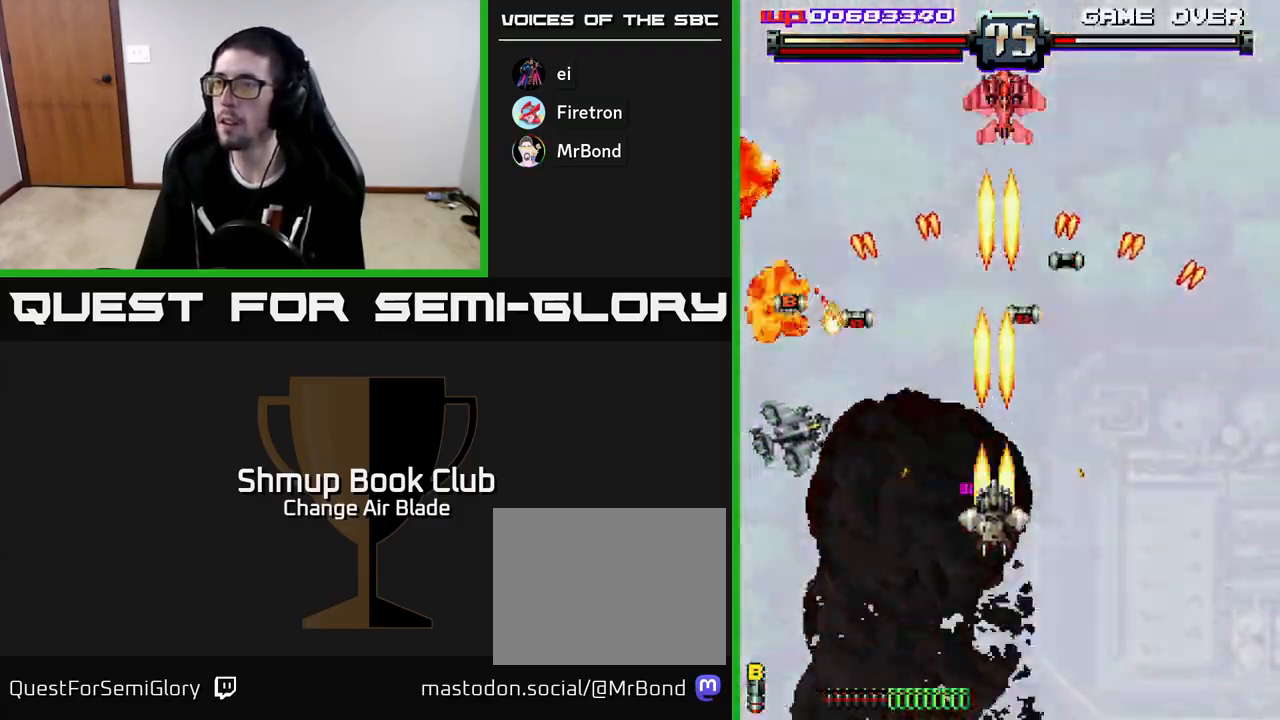
{"buttons": ["A", "DPAD_DOWN"], "left_stick": "down", "right_stick": "center", "events": [[100, "DPAD_RIGHT", "down"], [217, "DPAD_UP", "up"], [250, "DPAD_RIGHT", "up"], [267, "DPAD_DOWN", "down"], [300, "DPAD_LEFT", "down"], [400, "DPAD_LEFT", "up"]]}
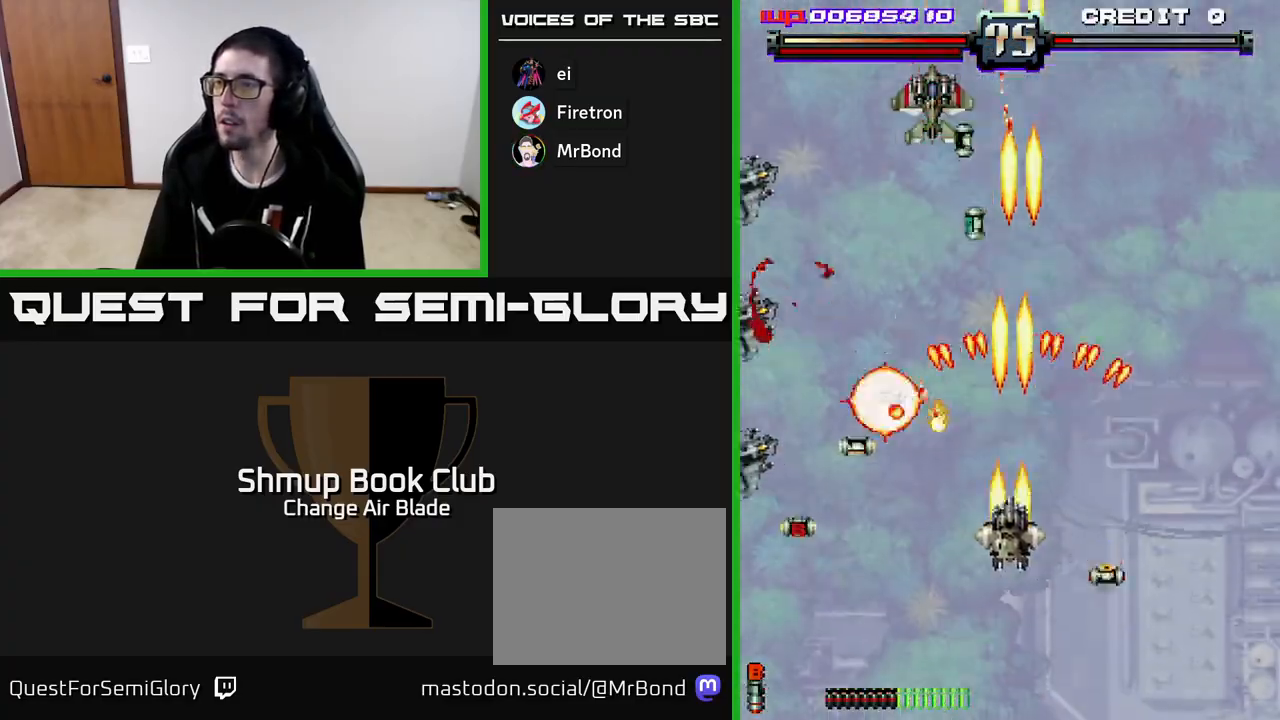
{"buttons": ["A", "DPAD_DOWN", "DPAD_LEFT"], "left_stick": "down", "right_stick": "center", "events": [[17, "DPAD_LEFT", "down"]]}
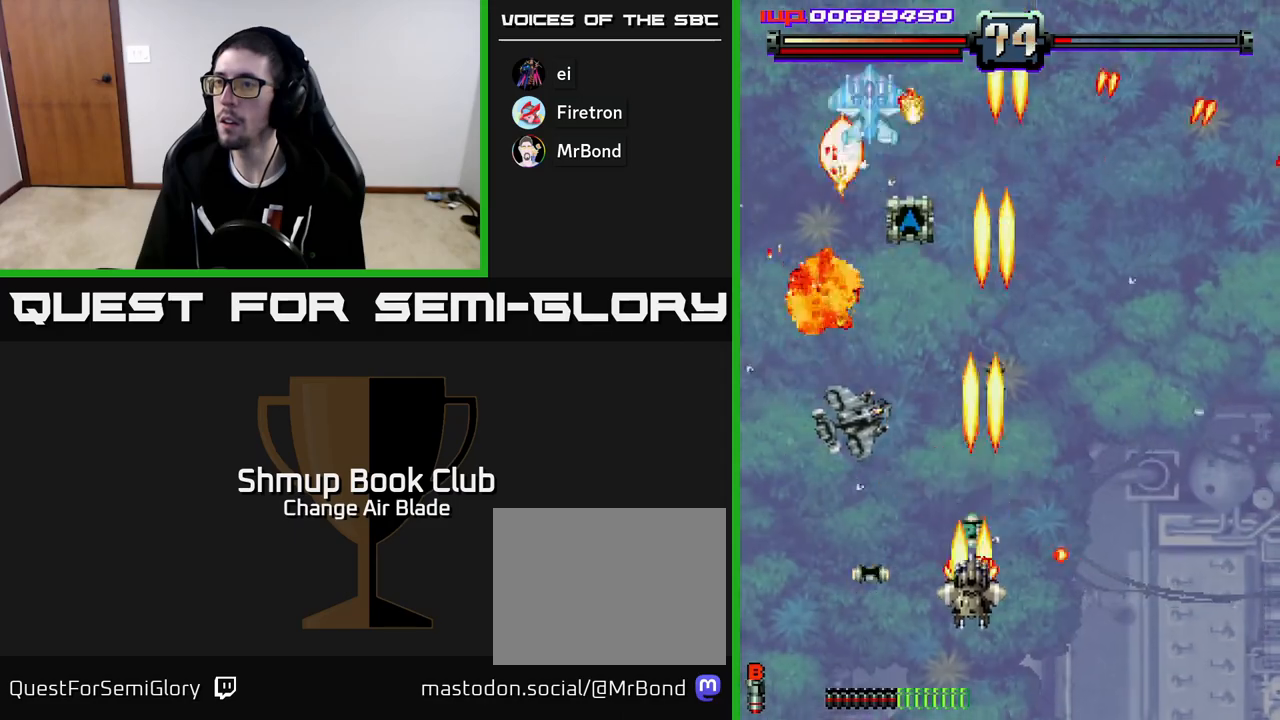
{"buttons": ["A", "DPAD_DOWN", "DPAD_LEFT"], "left_stick": "down", "right_stick": "center", "events": []}
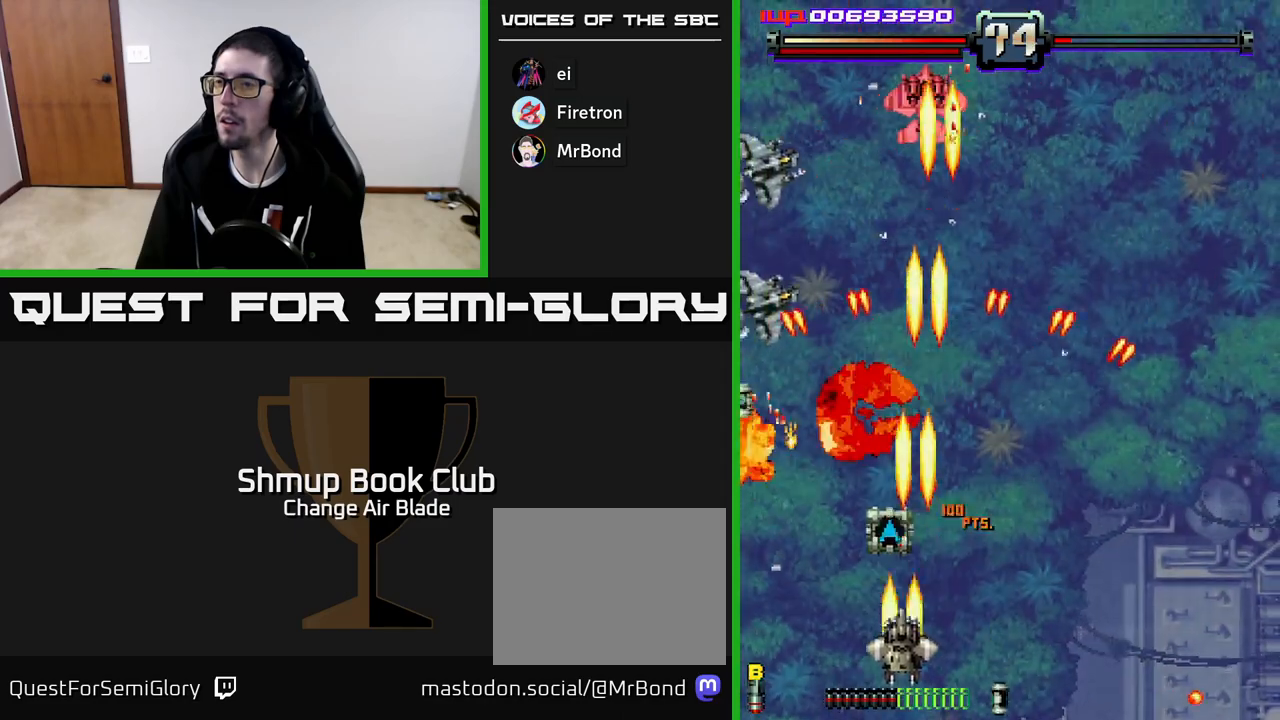
{"buttons": ["A", "DPAD_LEFT"], "left_stick": "down", "right_stick": "center", "events": [[17, "DPAD_DOWN", "up"]]}
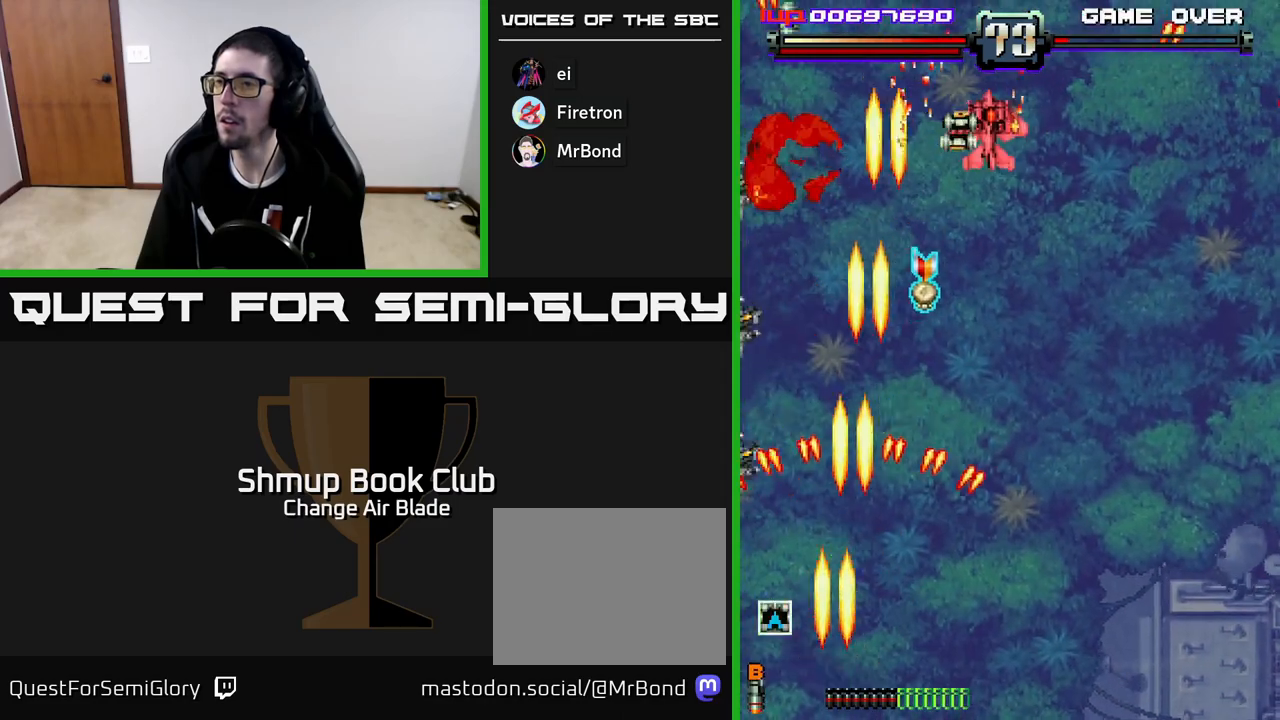
{"buttons": ["A", "DPAD_RIGHT"], "left_stick": "down", "right_stick": "center", "events": [[50, "DPAD_LEFT", "up"], [67, "DPAD_DOWN", "down"], [83, "DPAD_DOWN", "up"], [83, "DPAD_RIGHT", "down"]]}
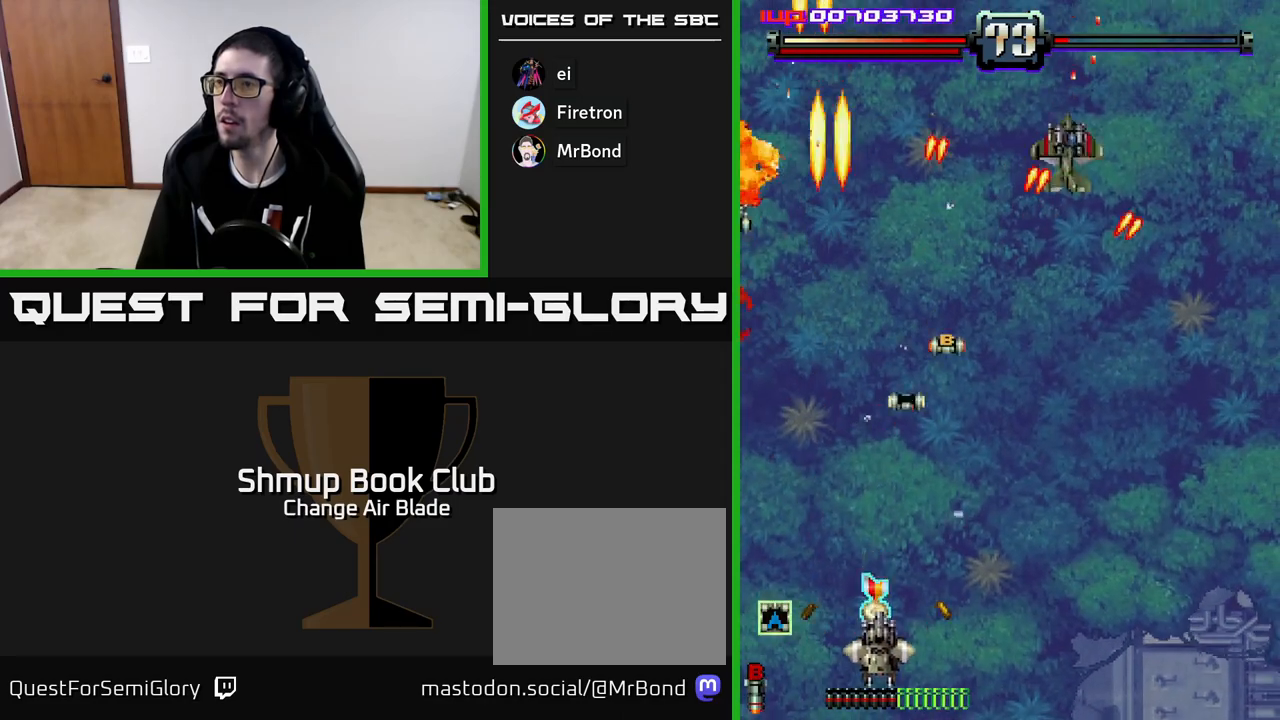
{"buttons": ["A", "DPAD_DOWN", "DPAD_RIGHT"], "left_stick": "down", "right_stick": "center", "events": [[17, "DPAD_RIGHT", "up"], [50, "DPAD_LEFT", "down"], [83, "DPAD_UP", "down"], [217, "DPAD_LEFT", "up"], [250, "DPAD_RIGHT", "down"], [367, "DPAD_UP", "up"], [483, "DPAD_DOWN", "down"]]}
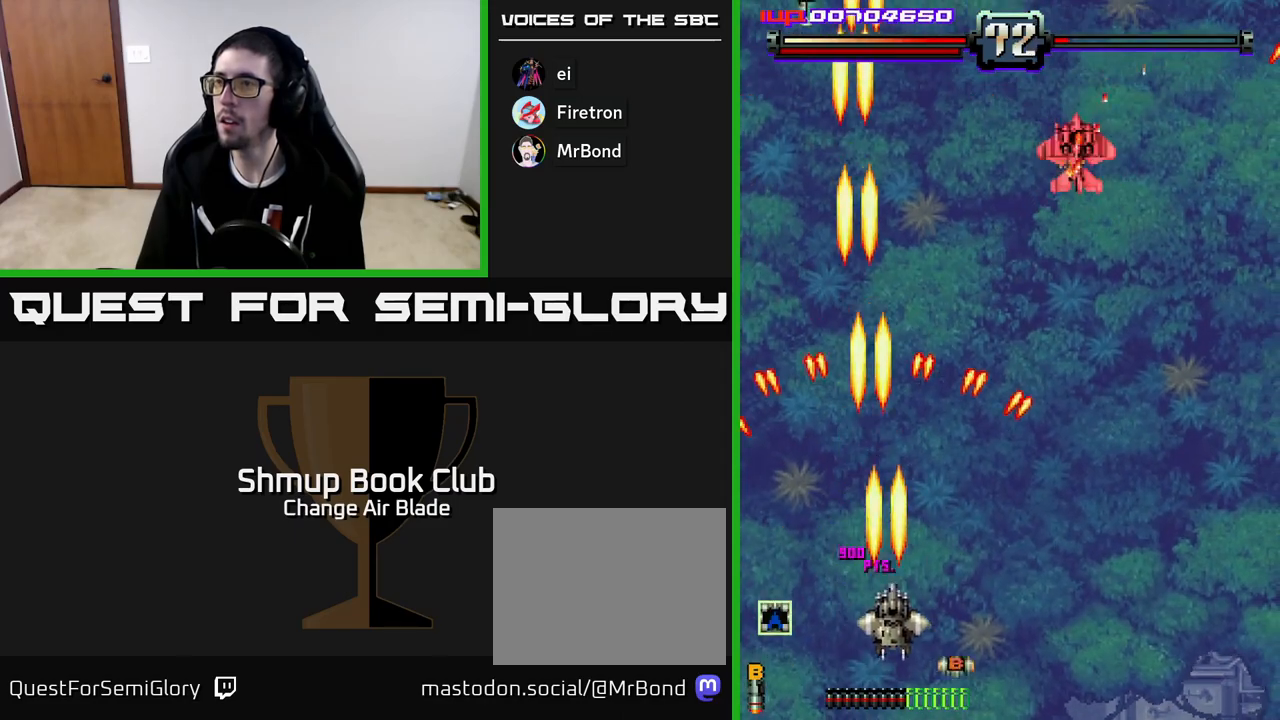
{"buttons": ["A", "DPAD_DOWN", "DPAD_RIGHT"], "left_stick": "down", "right_stick": "center", "events": []}
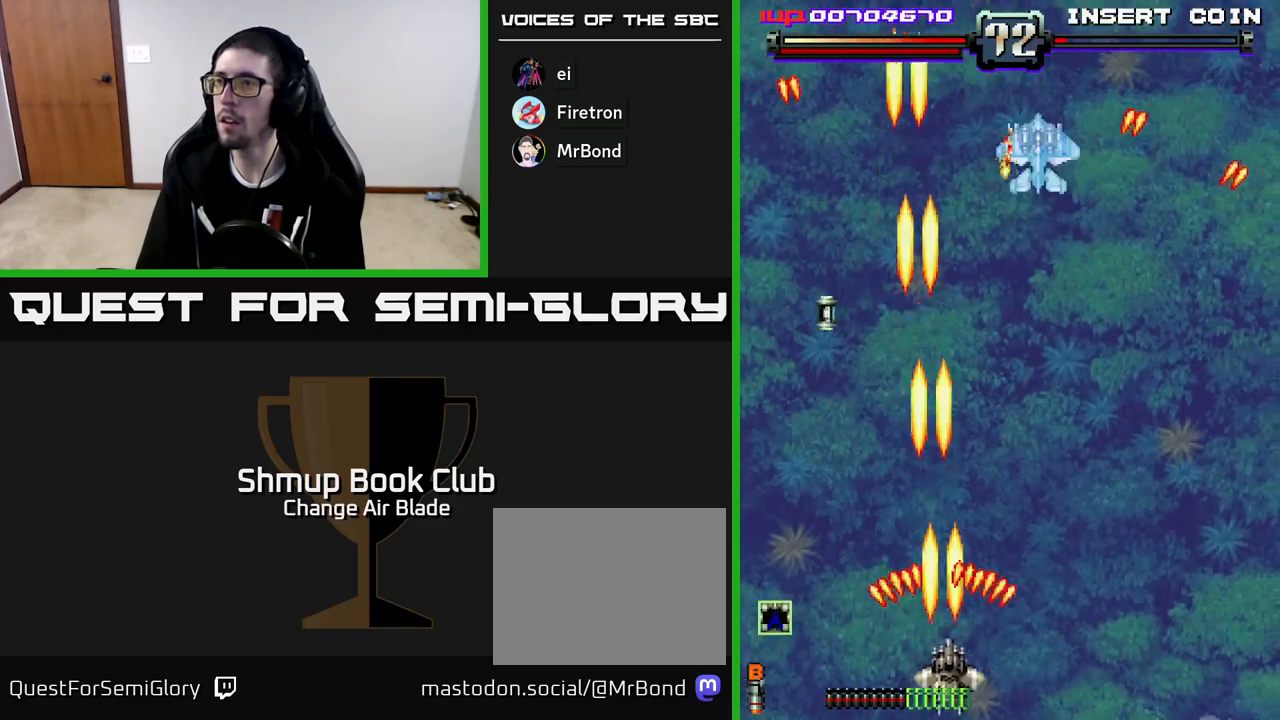
{"buttons": ["A", "DPAD_RIGHT"], "left_stick": "down", "right_stick": "center", "events": [[33, "DPAD_DOWN", "up"]]}
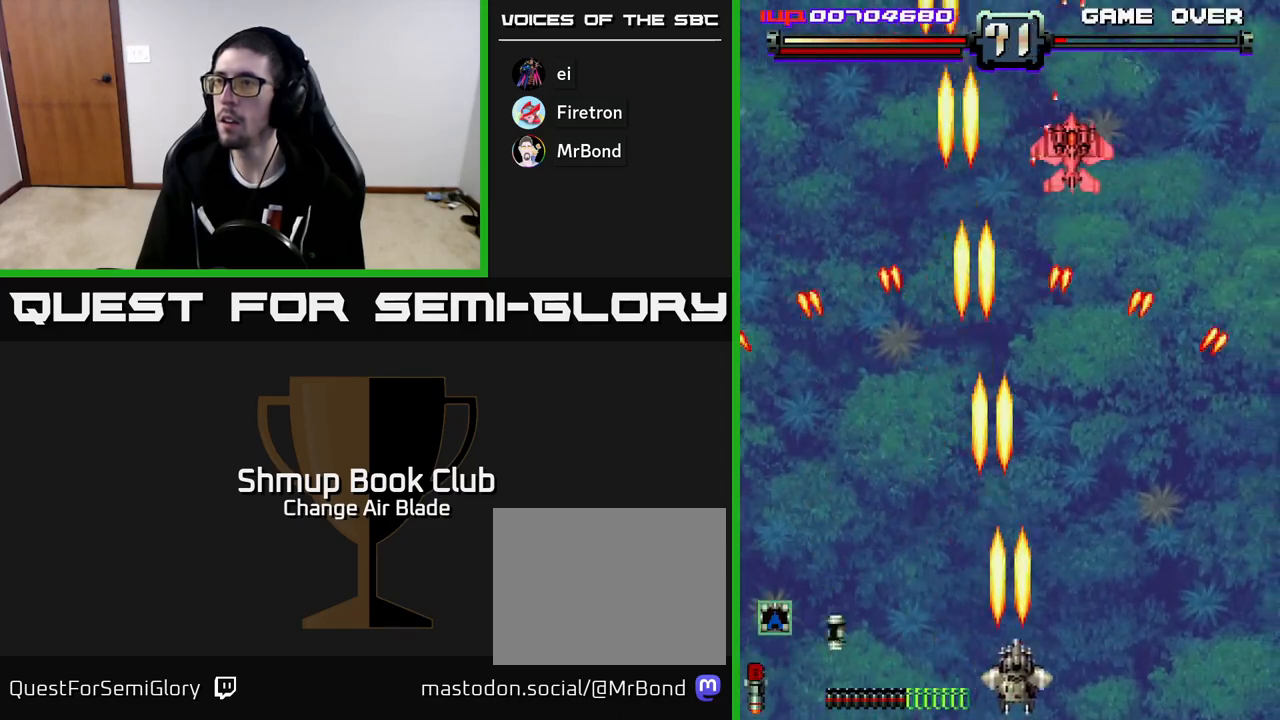
{"buttons": ["A", "DPAD_LEFT"], "left_stick": "down", "right_stick": "center", "events": [[350, "DPAD_RIGHT", "up"], [383, "DPAD_LEFT", "down"]]}
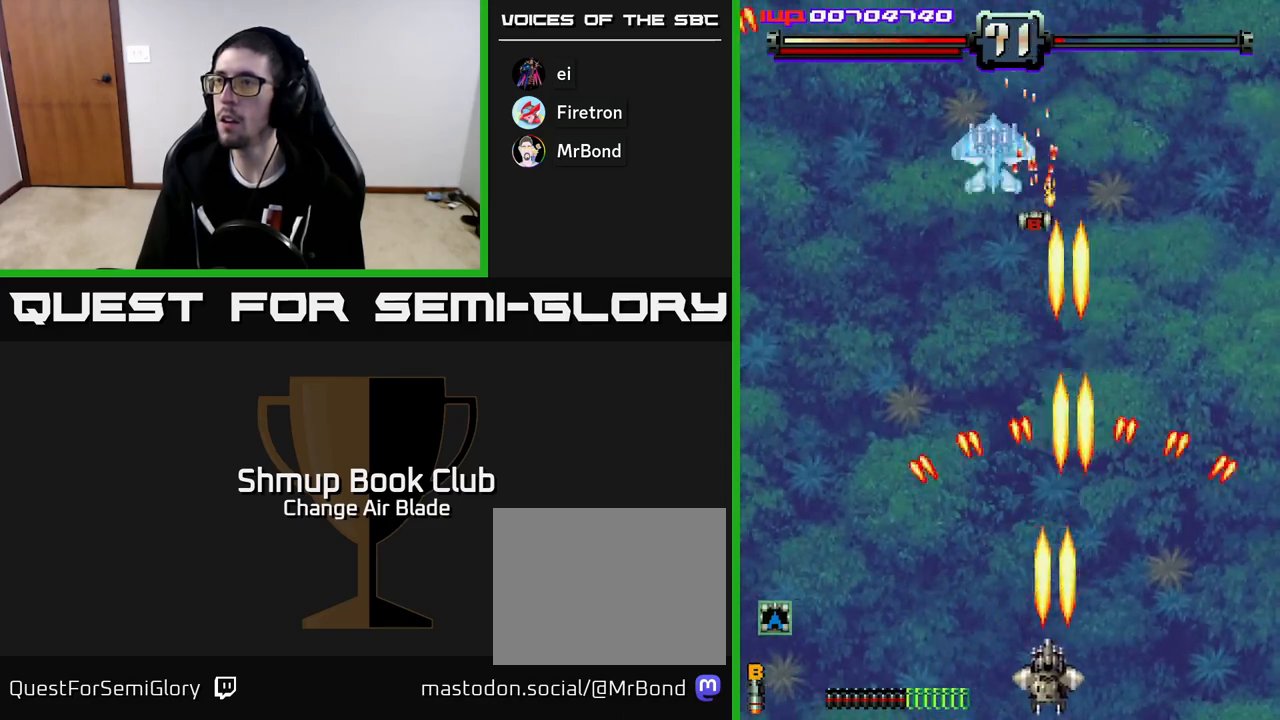
{"buttons": ["A", "DPAD_UP", "DPAD_LEFT"], "left_stick": "down", "right_stick": "center", "events": [[100, "DPAD_UP", "down"]]}
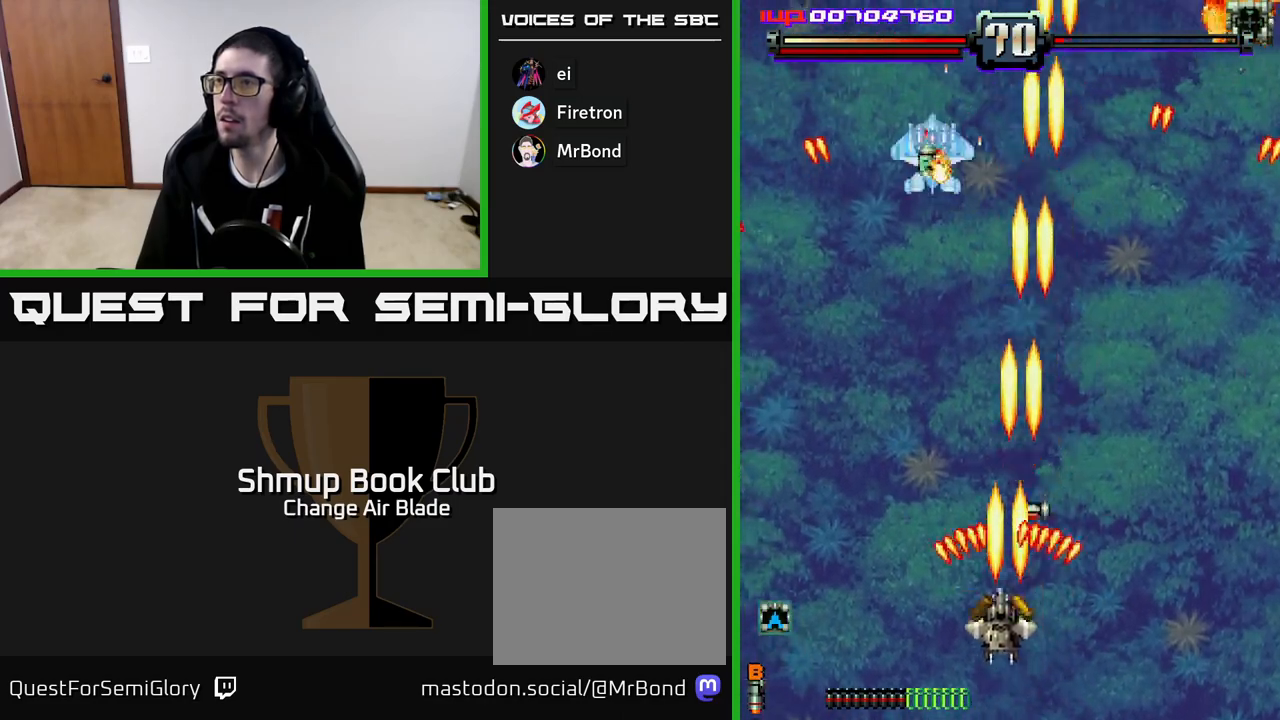
{"buttons": ["A", "DPAD_RIGHT"], "left_stick": "down", "right_stick": "center", "events": [[367, "DPAD_LEFT", "up"], [400, "DPAD_RIGHT", "down"], [433, "DPAD_UP", "up"]]}
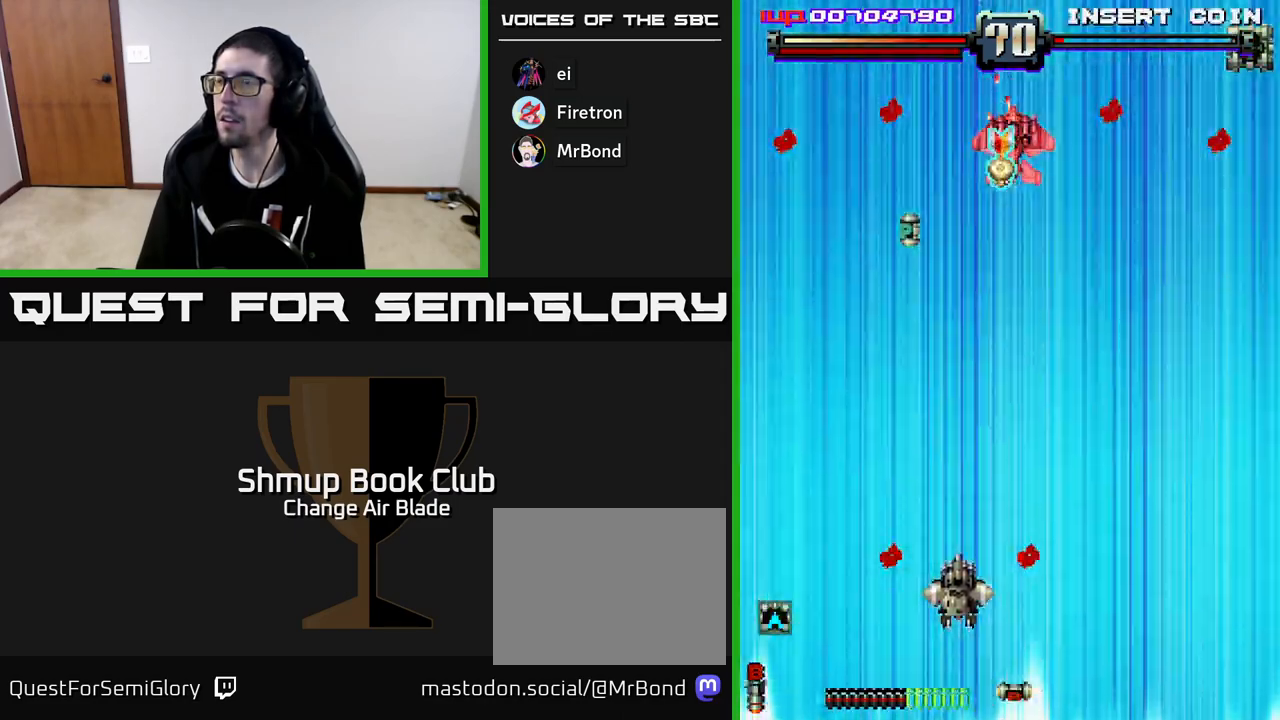
{"buttons": ["DPAD_UP", "DPAD_LEFT"], "left_stick": "down", "right_stick": "center", "events": [[67, "DPAD_DOWN", "down"], [83, "DPAD_RIGHT", "up"], [117, "DPAD_DOWN", "up"], [117, "DPAD_LEFT", "down"], [183, "A", "up"], [267, "DPAD_UP", "down"]]}
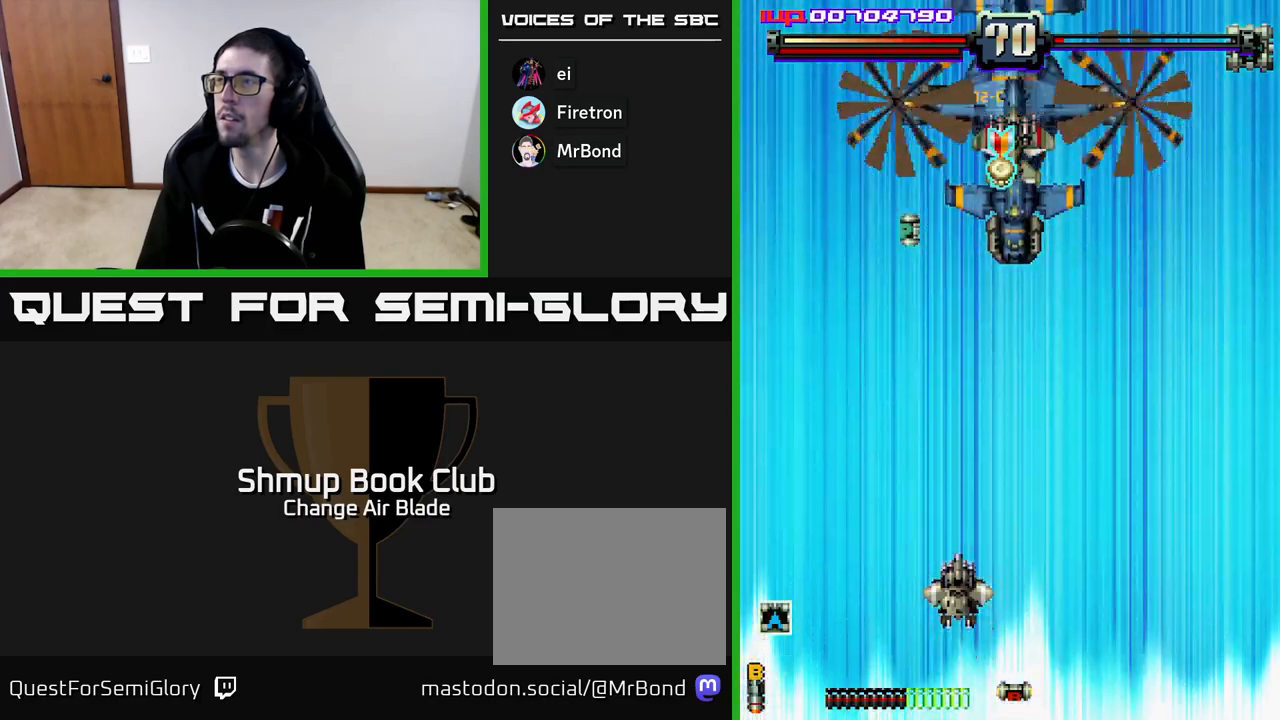
{"buttons": ["A", "DPAD_UP", "DPAD_LEFT"], "left_stick": "down", "right_stick": "center", "events": [[33, "DPAD_LEFT", "up"], [200, "DPAD_UP", "up"], [217, "A", "down"], [367, "DPAD_UP", "down"], [467, "DPAD_LEFT", "down"]]}
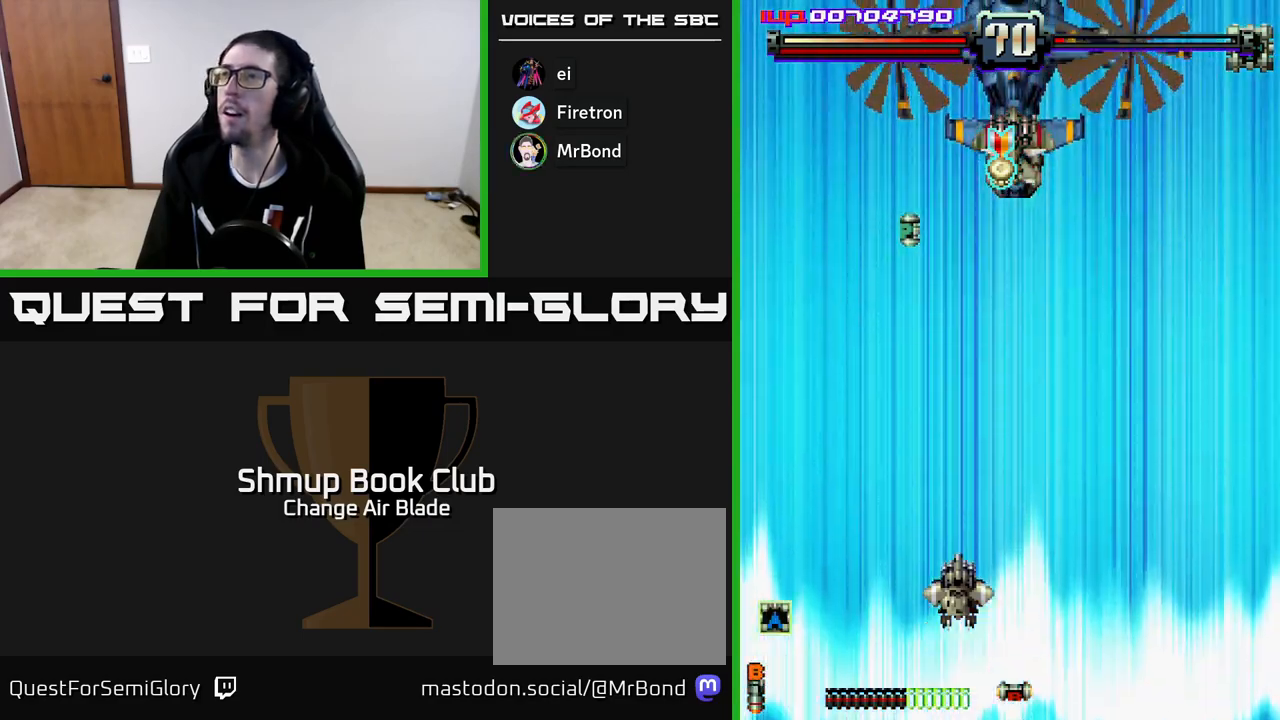
{"buttons": ["A"], "left_stick": "down", "right_stick": "center", "events": [[67, "DPAD_LEFT", "up"], [83, "DPAD_LEFT", "down"], [100, "DPAD_LEFT", "up"], [150, "DPAD_LEFT", "down"], [200, "DPAD_LEFT", "up"], [500, "DPAD_UP", "up"]]}